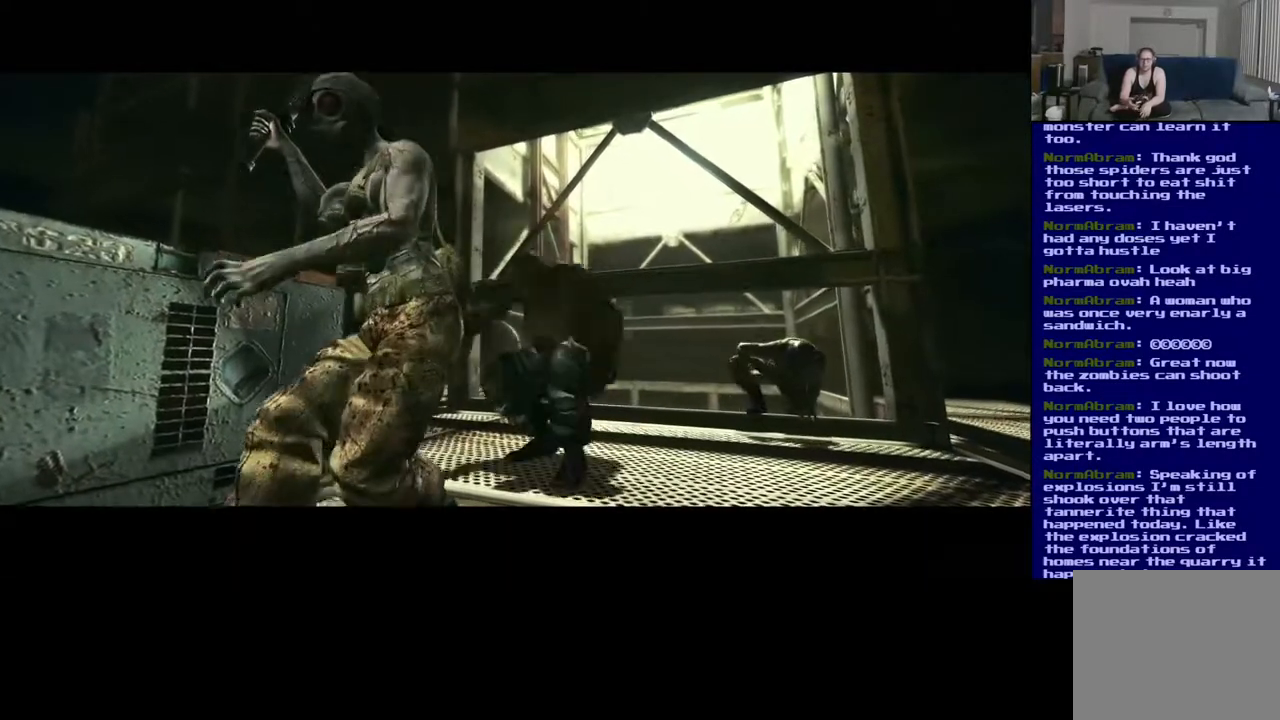
Gameplay with a controller (Xbox layout); each line is a JSON object with the inputs held at the frame after it (dt_ms = milliseconds from this image to that frame). "events" lists button and stick changes between this image and that frame as [ms after this image, input, new state], when the widget could be followed in between. Not read: L2.
{"dt_ms": 500, "buttons": [], "left_stick": "center", "right_stick": "center", "events": []}
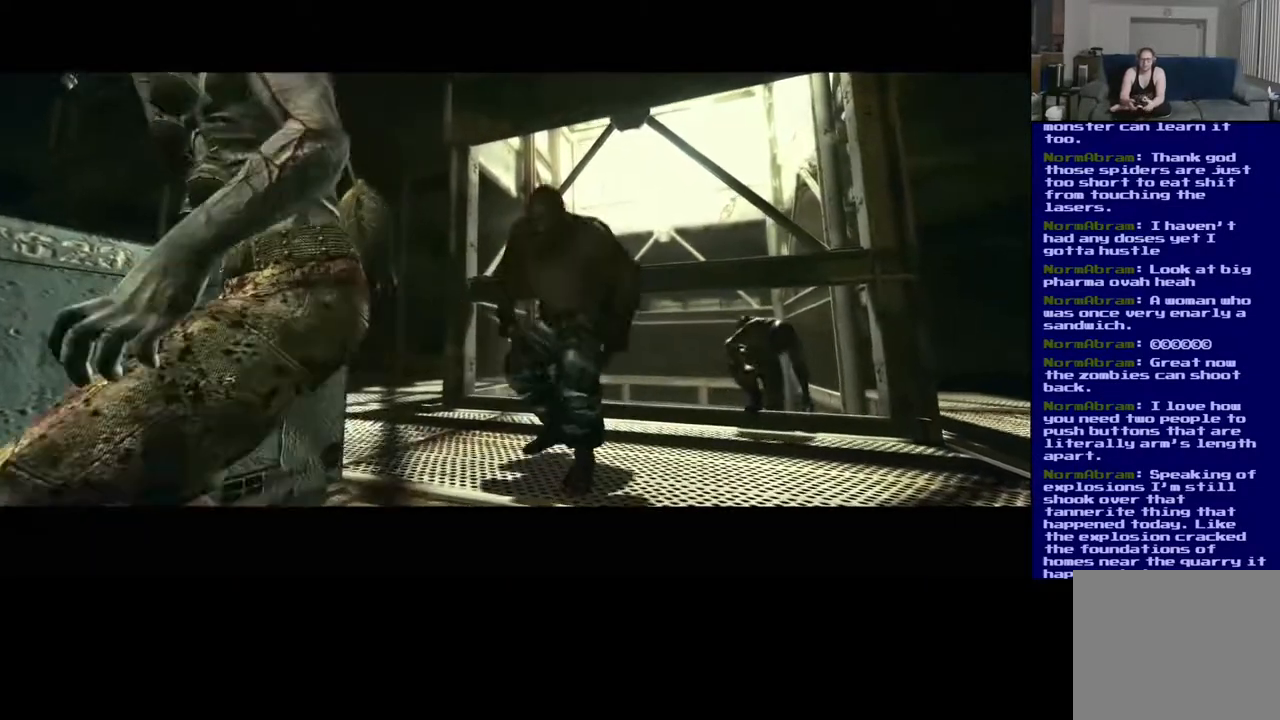
{"dt_ms": 500, "buttons": [], "left_stick": "center", "right_stick": "center", "events": []}
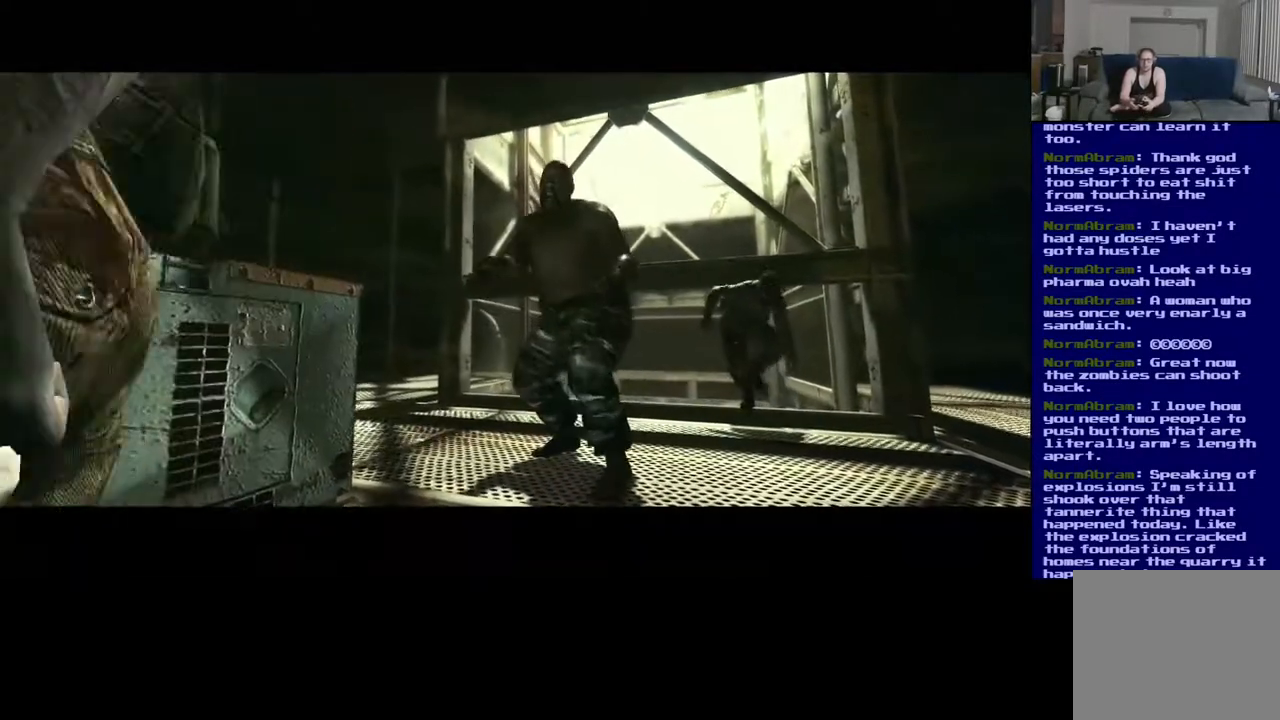
{"dt_ms": 500, "buttons": [], "left_stick": "center", "right_stick": "center", "events": []}
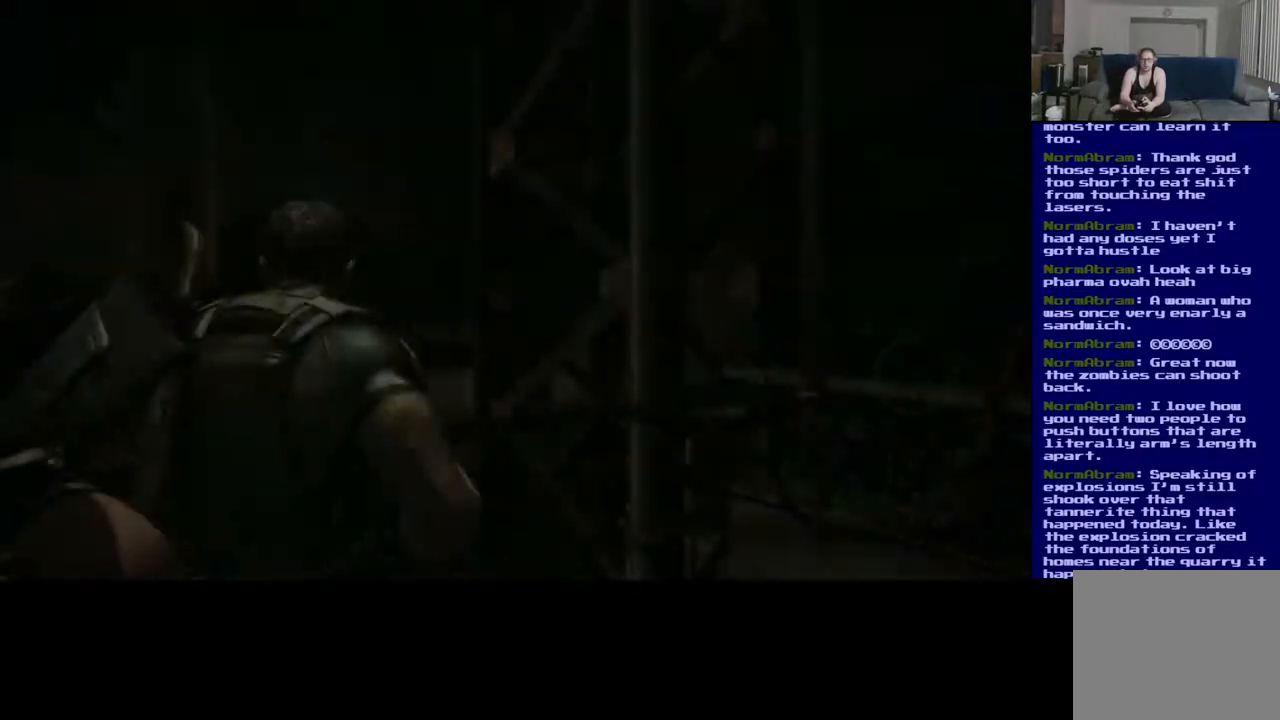
{"dt_ms": 500, "buttons": [], "left_stick": "right", "right_stick": "left", "events": [[483, "left_stick", "right"], [500, "right_stick", "left"]]}
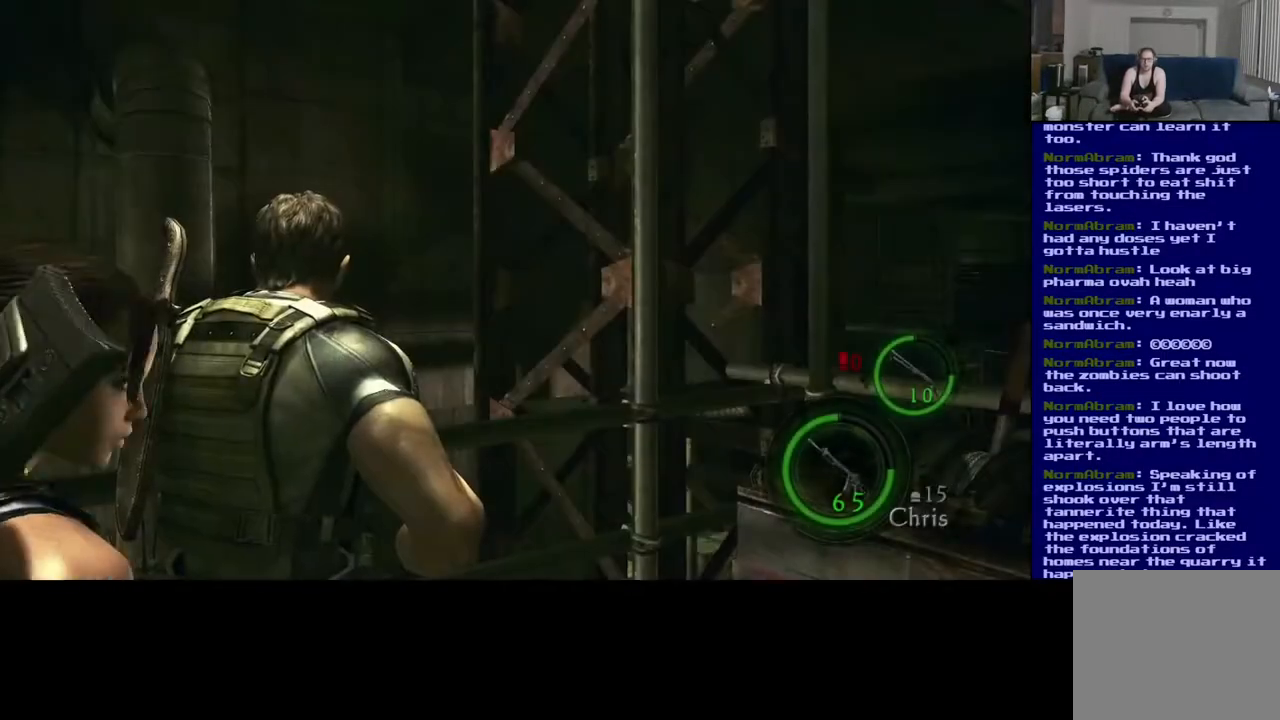
{"dt_ms": 500, "buttons": [], "left_stick": "left", "right_stick": "center", "events": [[83, "right_stick", "down-right"], [233, "left_stick", "center"], [283, "left_stick", "left"], [467, "right_stick", "center"]]}
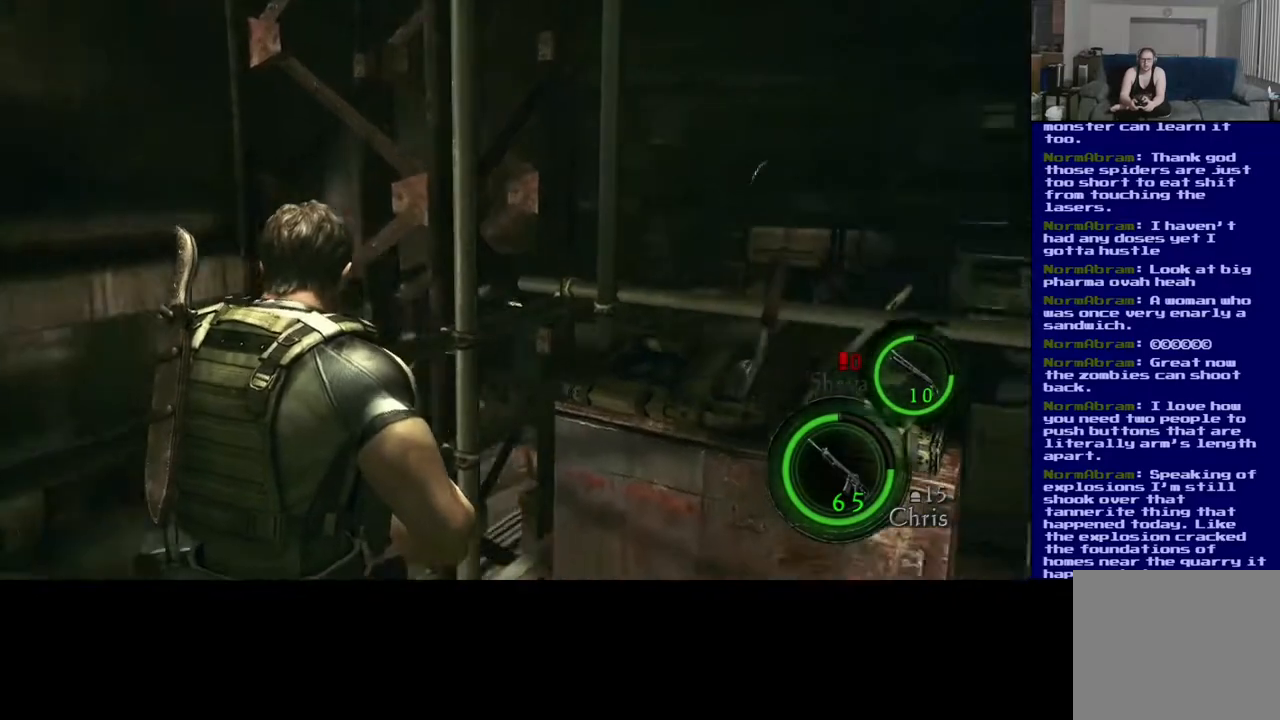
{"dt_ms": 500, "buttons": [], "left_stick": "down-right", "right_stick": "right", "events": [[183, "right_stick", "right"], [317, "left_stick", "down"], [383, "left_stick", "down-right"]]}
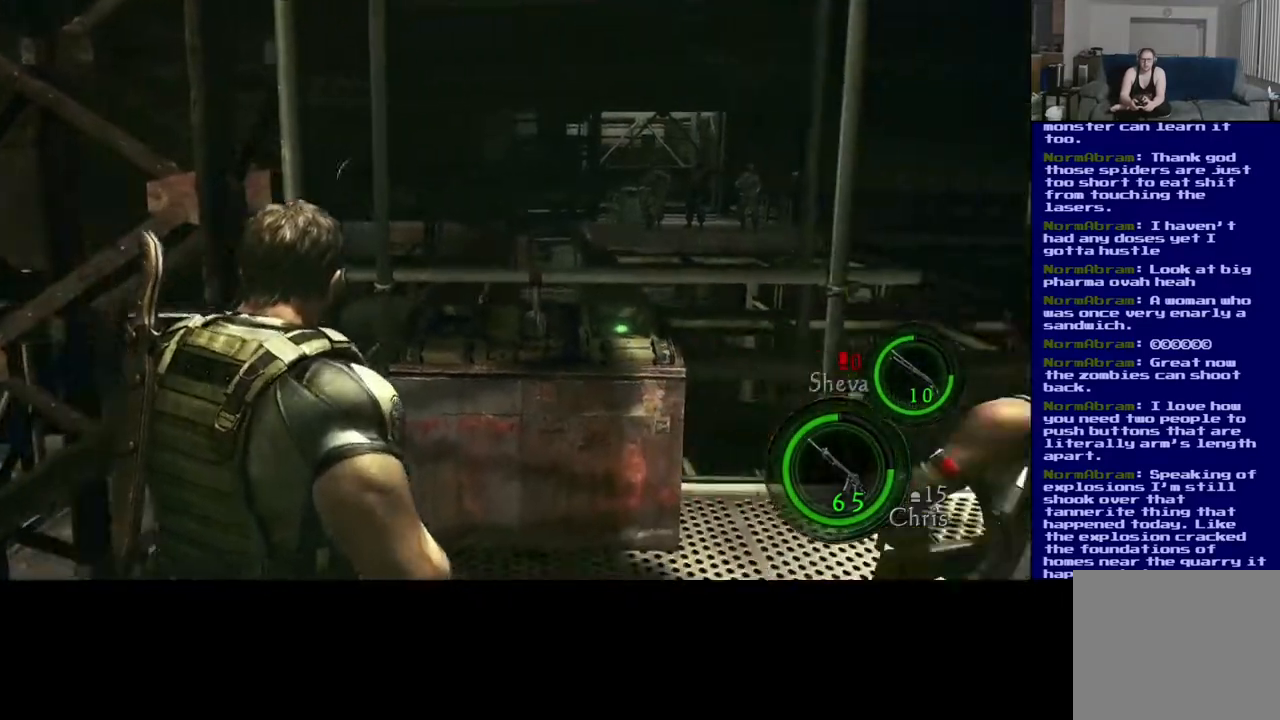
{"dt_ms": 500, "buttons": [], "left_stick": "up", "right_stick": "center", "events": [[67, "left_stick", "center"], [167, "right_stick", "center"], [267, "left_stick", "up"]]}
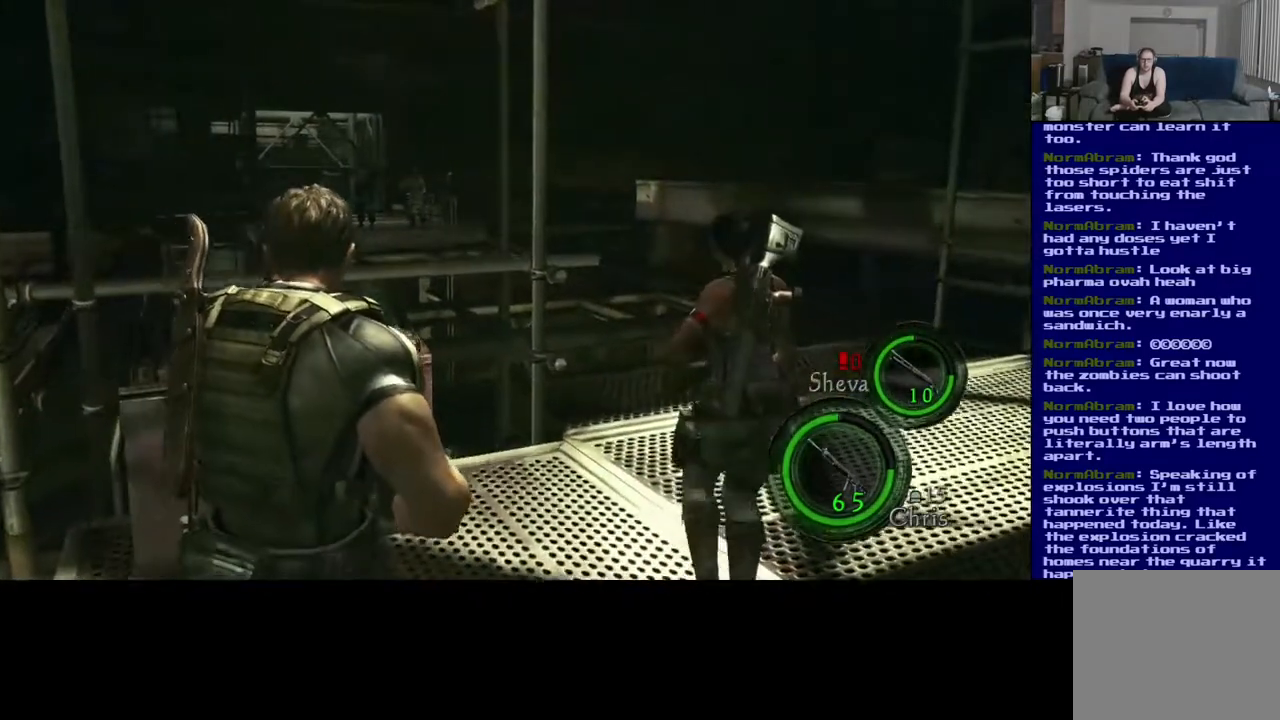
{"dt_ms": 500, "buttons": [], "left_stick": "up-right", "right_stick": "center", "events": [[17, "right_stick", "left"], [200, "right_stick", "center"], [467, "left_stick", "up-right"]]}
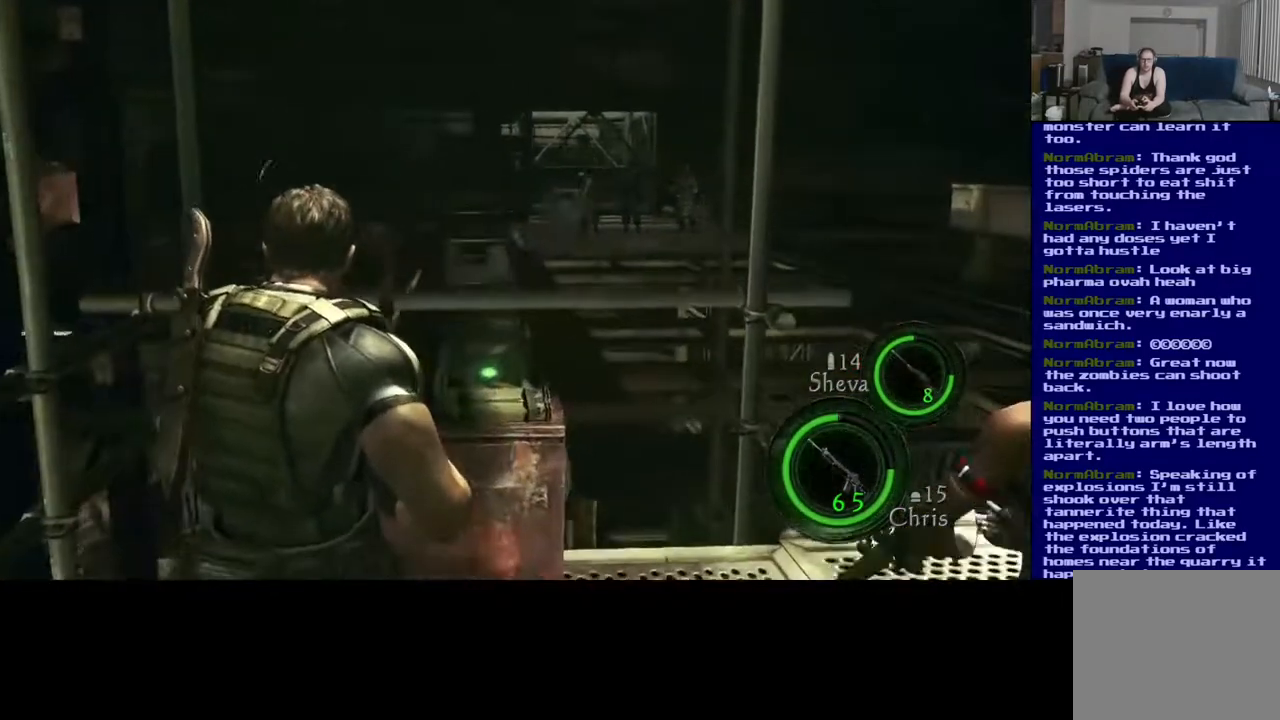
{"dt_ms": 500, "buttons": [], "left_stick": "down", "right_stick": "center", "events": [[50, "right_stick", "up-right"], [267, "right_stick", "center"], [400, "left_stick", "center"], [483, "left_stick", "down"]]}
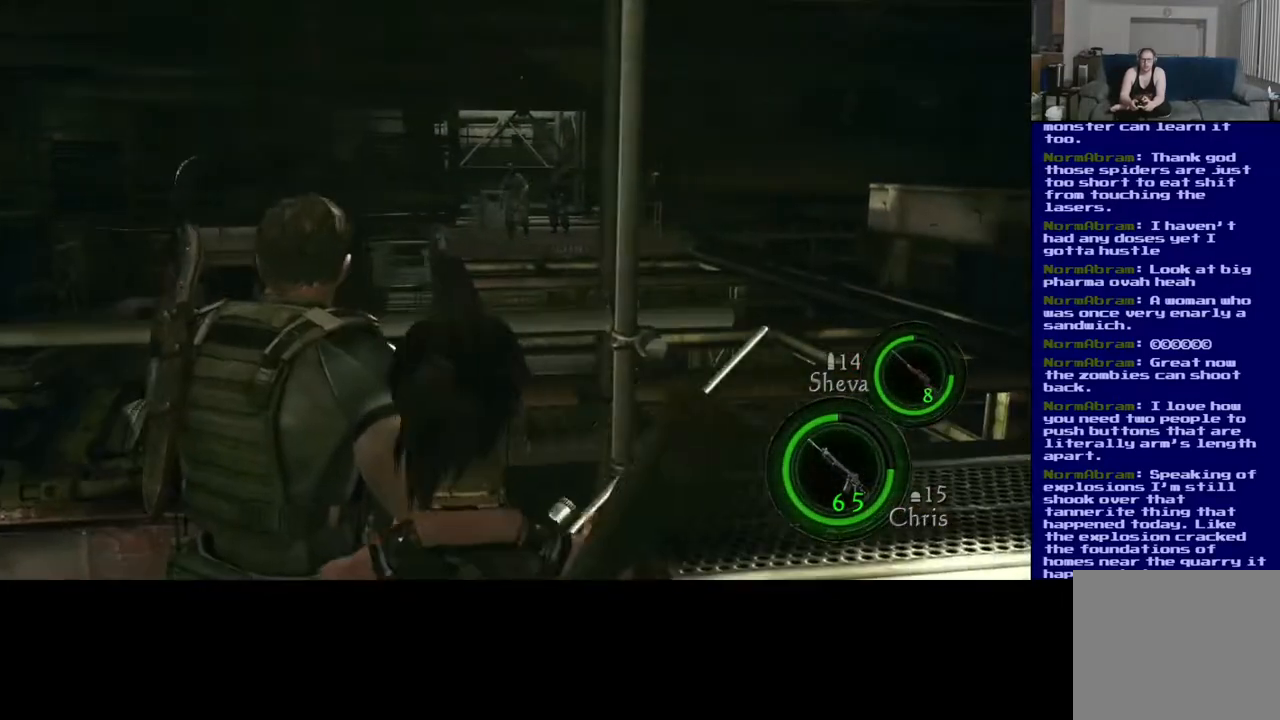
{"dt_ms": 500, "buttons": [], "left_stick": "down-left", "right_stick": "center", "events": [[117, "left_stick", "down-left"]]}
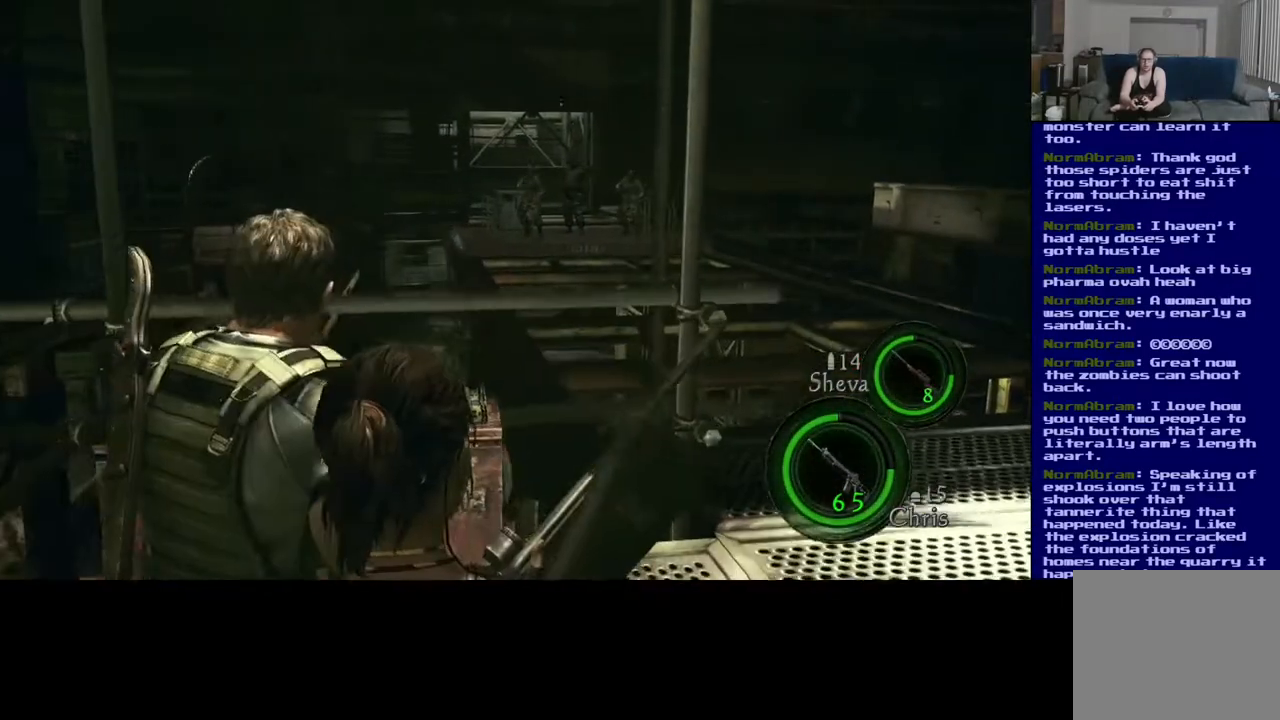
{"dt_ms": 500, "buttons": [], "left_stick": "down-left", "right_stick": "center", "events": []}
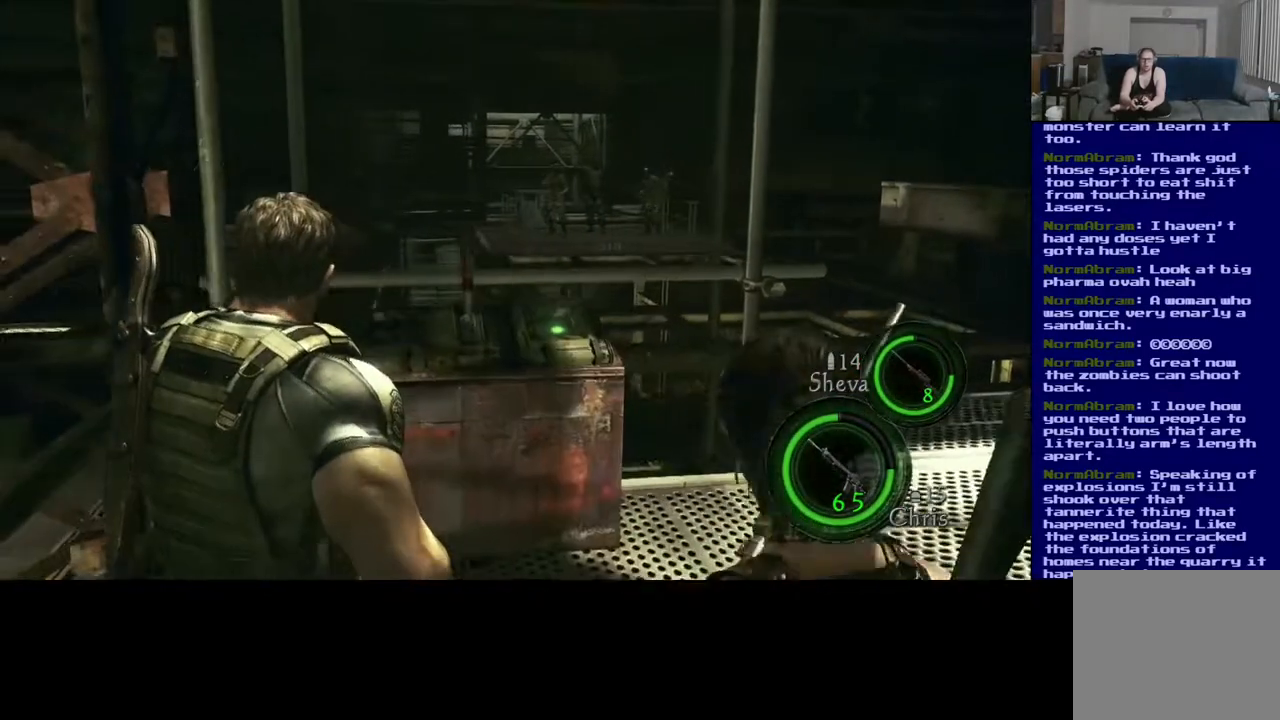
{"dt_ms": 500, "buttons": [], "left_stick": "up", "right_stick": "right", "events": [[33, "left_stick", "center"], [250, "left_stick", "up"], [467, "right_stick", "right"]]}
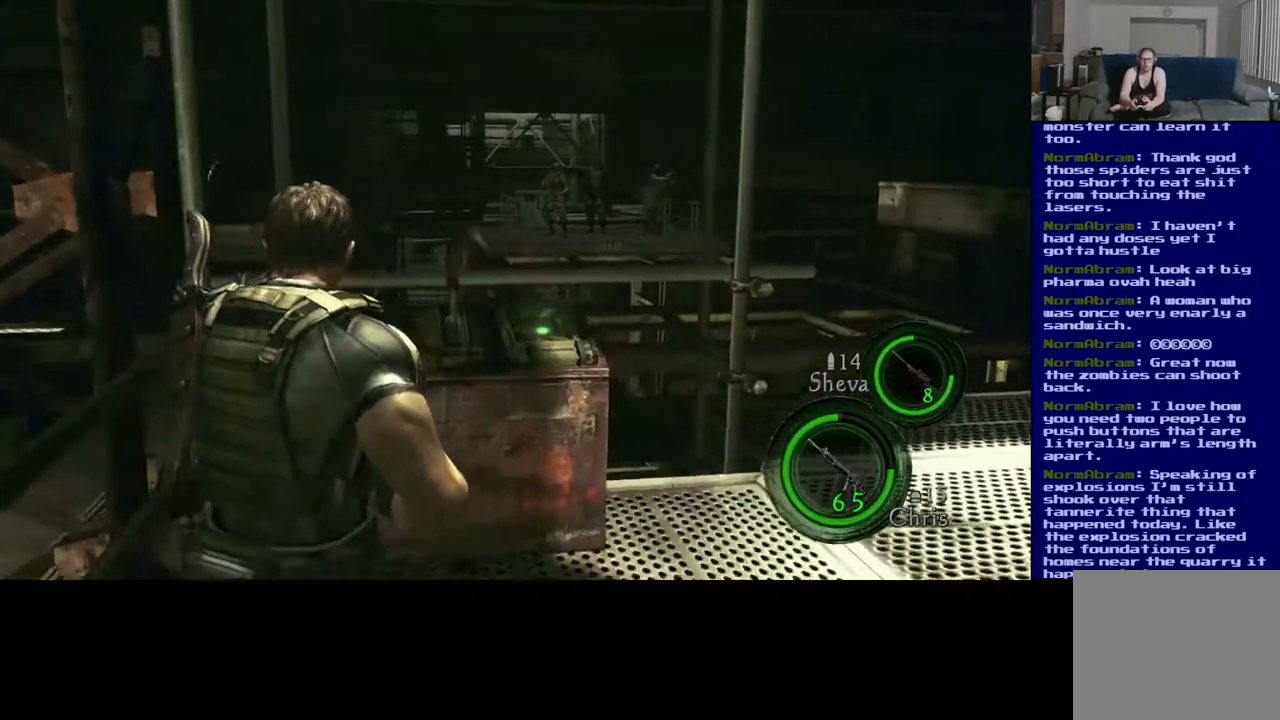
{"dt_ms": 500, "buttons": [], "left_stick": "down-left", "right_stick": "center", "events": [[67, "right_stick", "up-right"], [200, "right_stick", "center"], [383, "left_stick", "center"], [433, "left_stick", "down-left"]]}
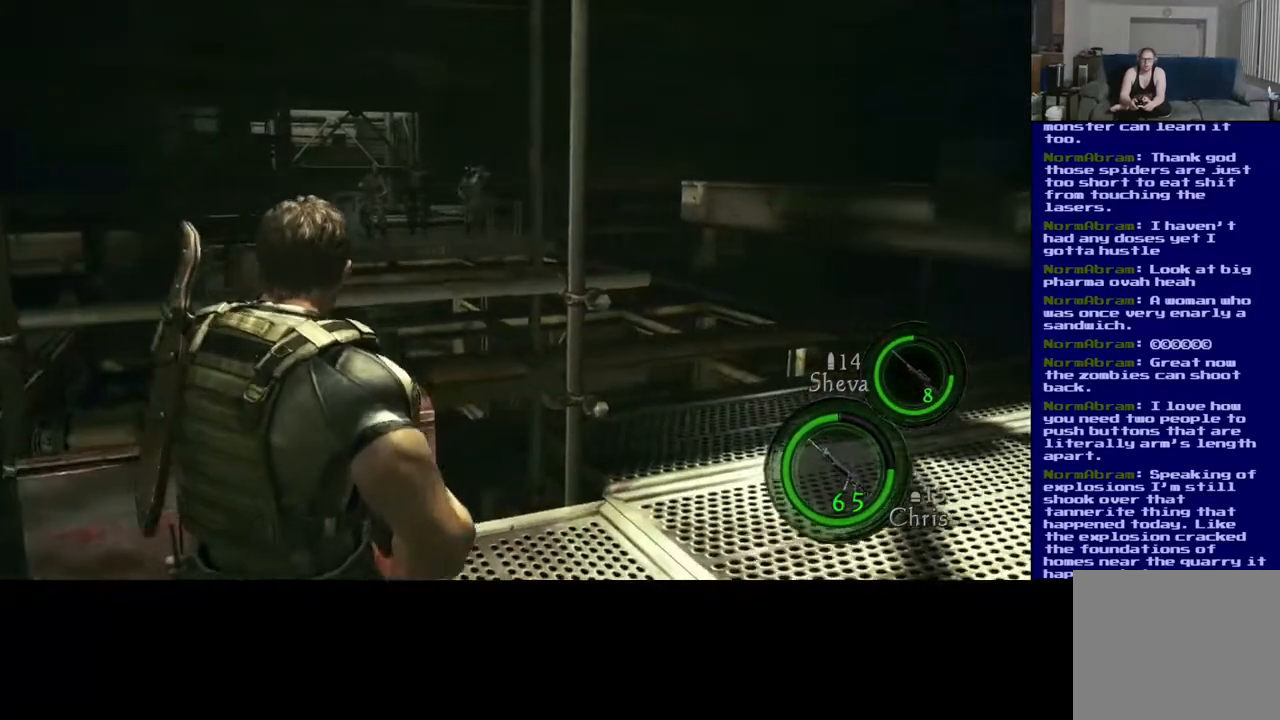
{"dt_ms": 500, "buttons": [], "left_stick": "down-left", "right_stick": "center", "events": []}
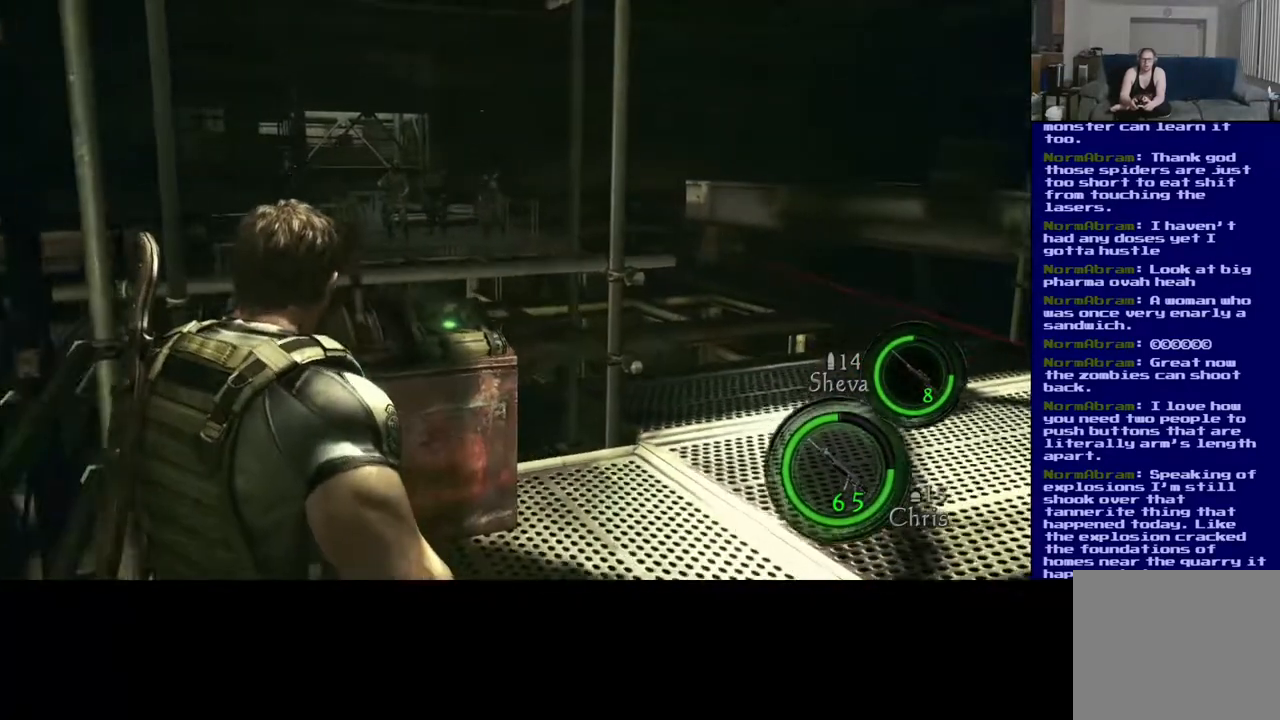
{"dt_ms": 500, "buttons": [], "left_stick": "center", "right_stick": "center", "events": [[317, "left_stick", "down"], [500, "left_stick", "center"]]}
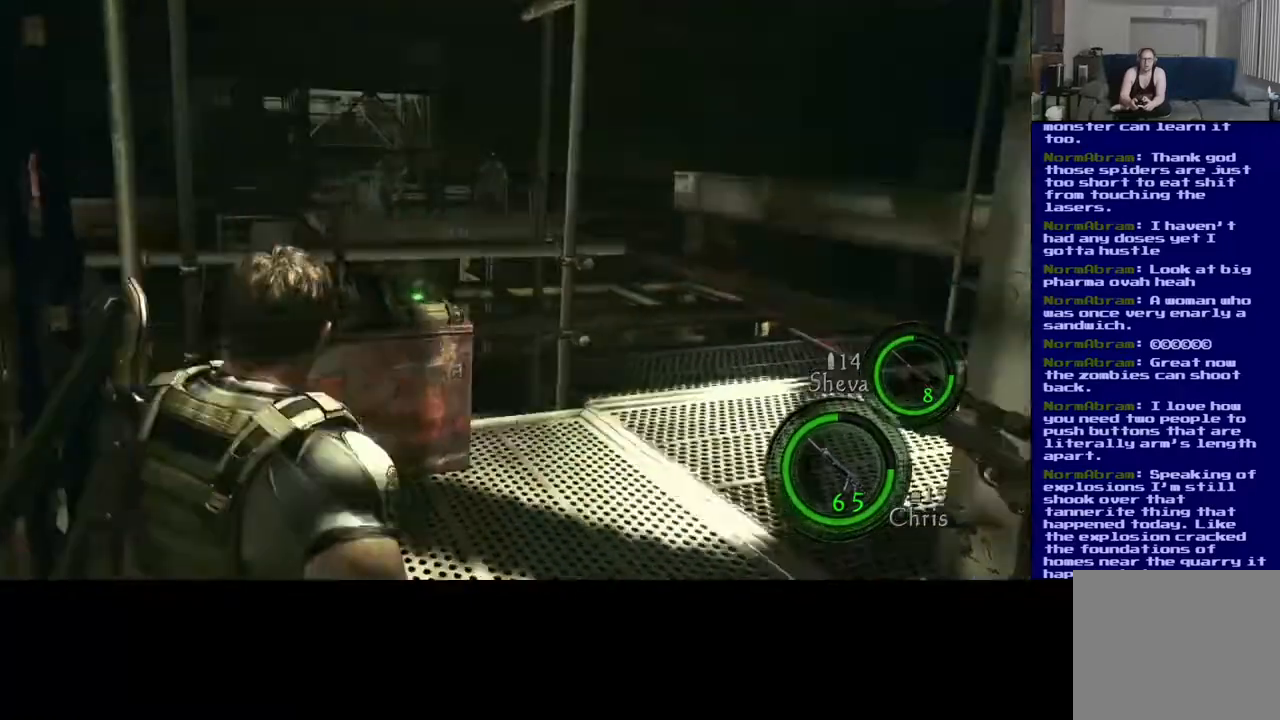
{"dt_ms": 500, "buttons": [], "left_stick": "center", "right_stick": "up-right"}
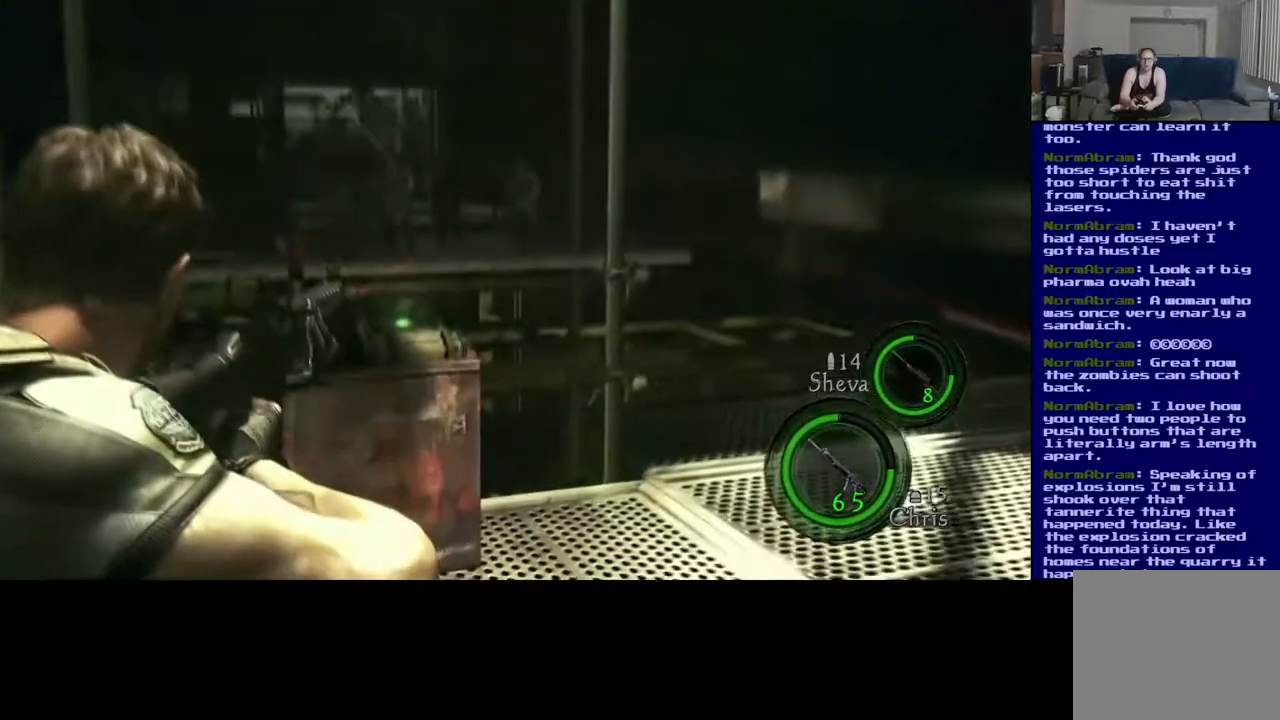
{"dt_ms": 500, "buttons": [], "left_stick": "center", "right_stick": "center", "events": [[67, "right_stick", "right"], [283, "right_stick", "center"]]}
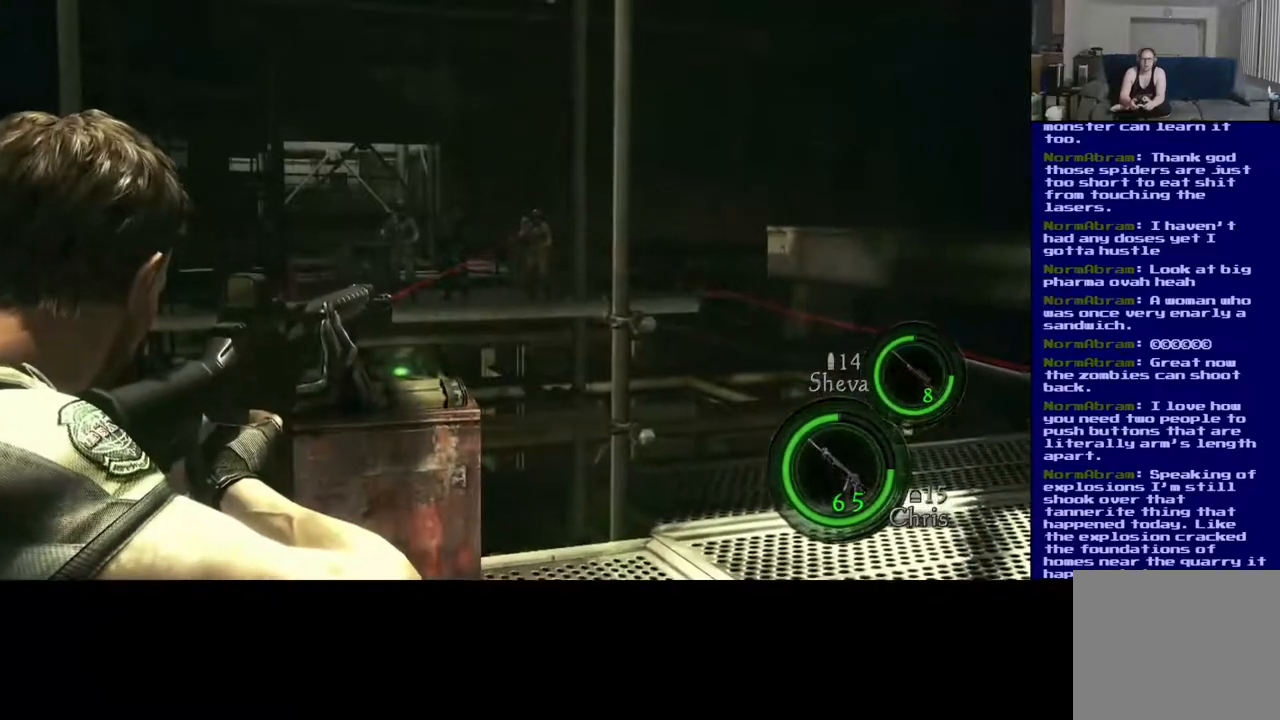
{"dt_ms": 500, "buttons": [], "left_stick": "center", "right_stick": "down-left", "events": [[367, "right_stick", "down-left"]]}
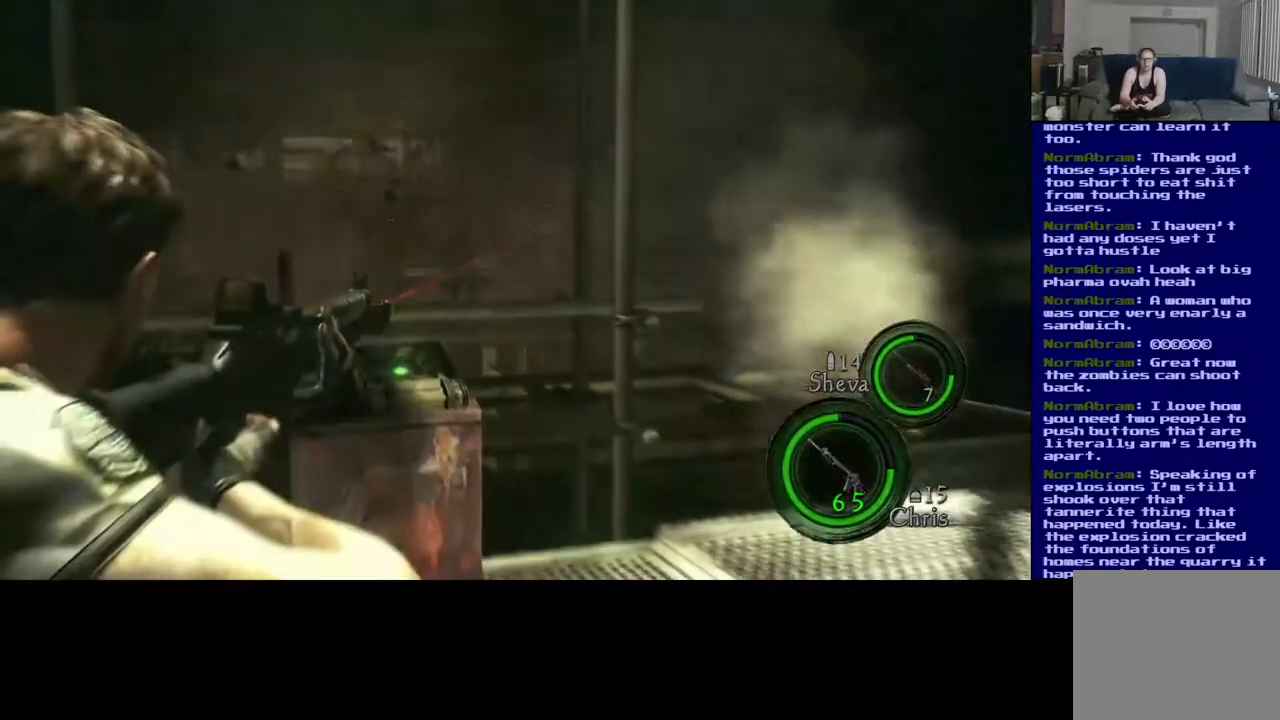
{"dt_ms": 500, "buttons": [], "left_stick": "center", "right_stick": "center", "events": [[100, "R2", "down"], [133, "right_stick", "down"], [217, "R2", "up"], [267, "right_stick", "center"], [367, "R2", "down"], [500, "R2", "up"]]}
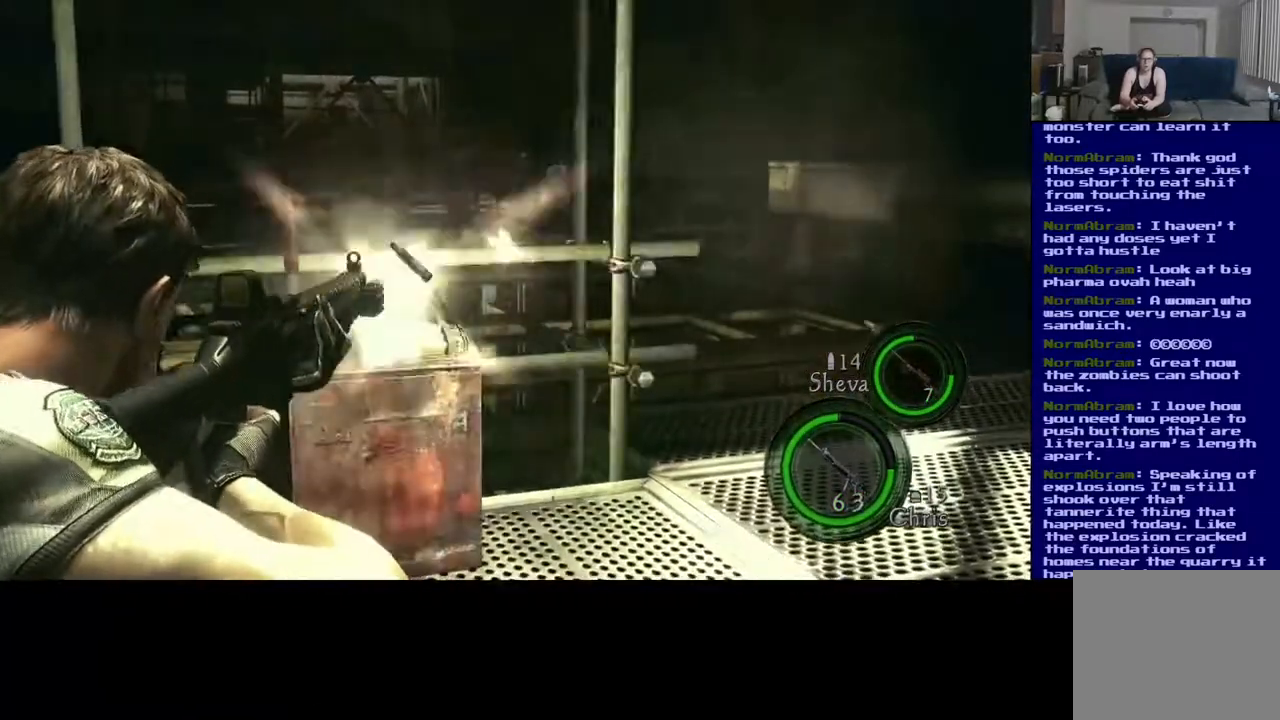
{"dt_ms": 500, "buttons": [], "left_stick": "center", "right_stick": "center", "events": []}
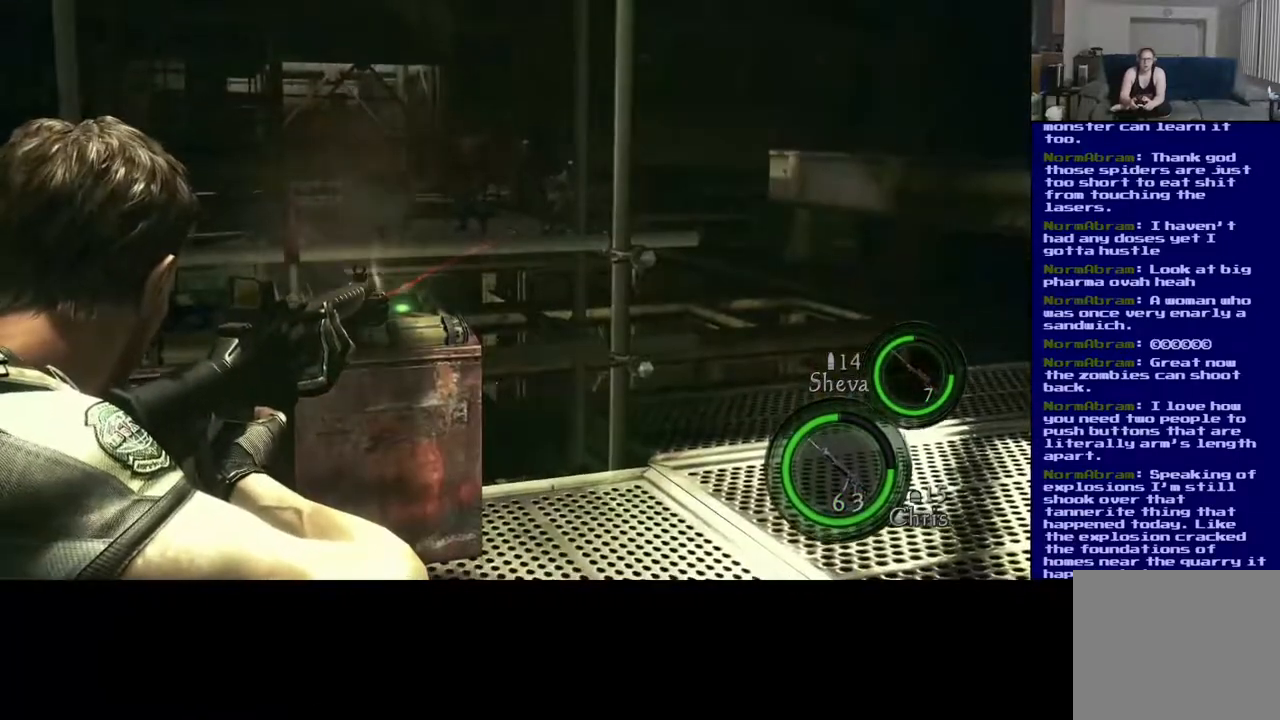
{"dt_ms": 500, "buttons": [], "left_stick": "center", "right_stick": "up-right", "events": [[17, "R2", "down"], [133, "R2", "up"], [500, "right_stick", "up-right"]]}
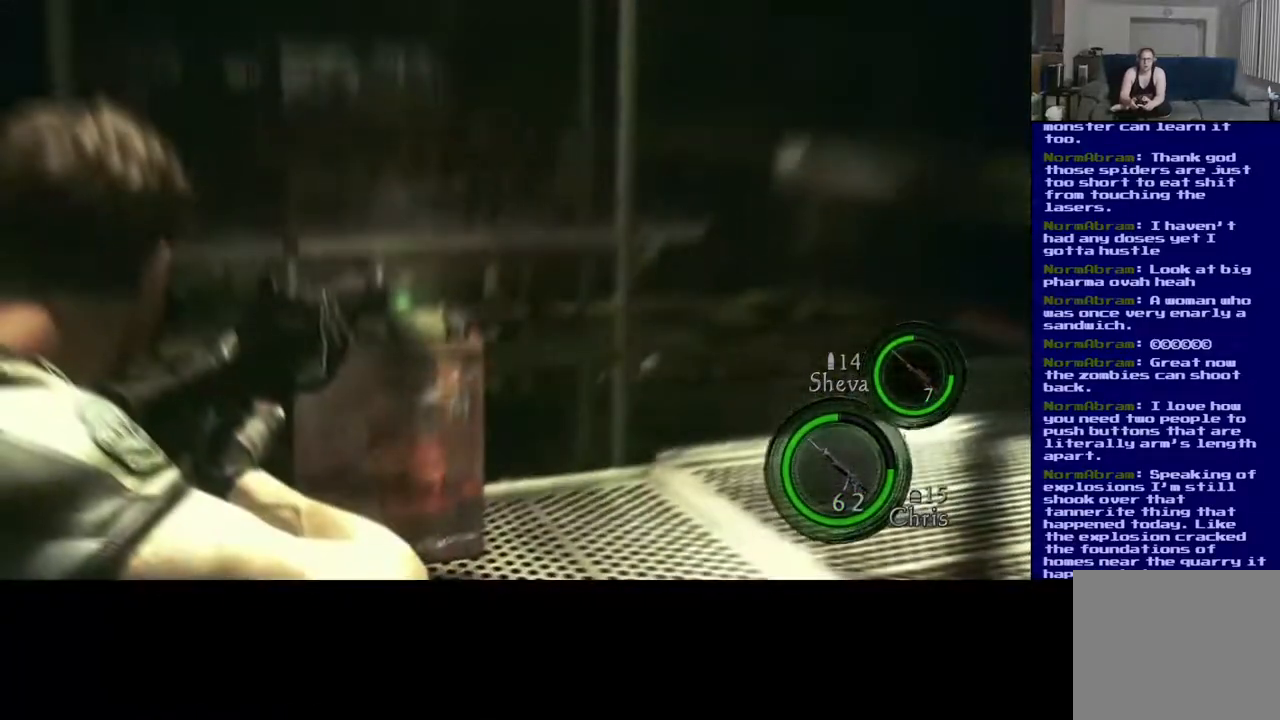
{"dt_ms": 500, "buttons": [], "left_stick": "center", "right_stick": "center", "events": [[83, "R2", "down"], [217, "R2", "up"], [250, "right_stick", "center"], [383, "R2", "down"], [500, "R2", "up"]]}
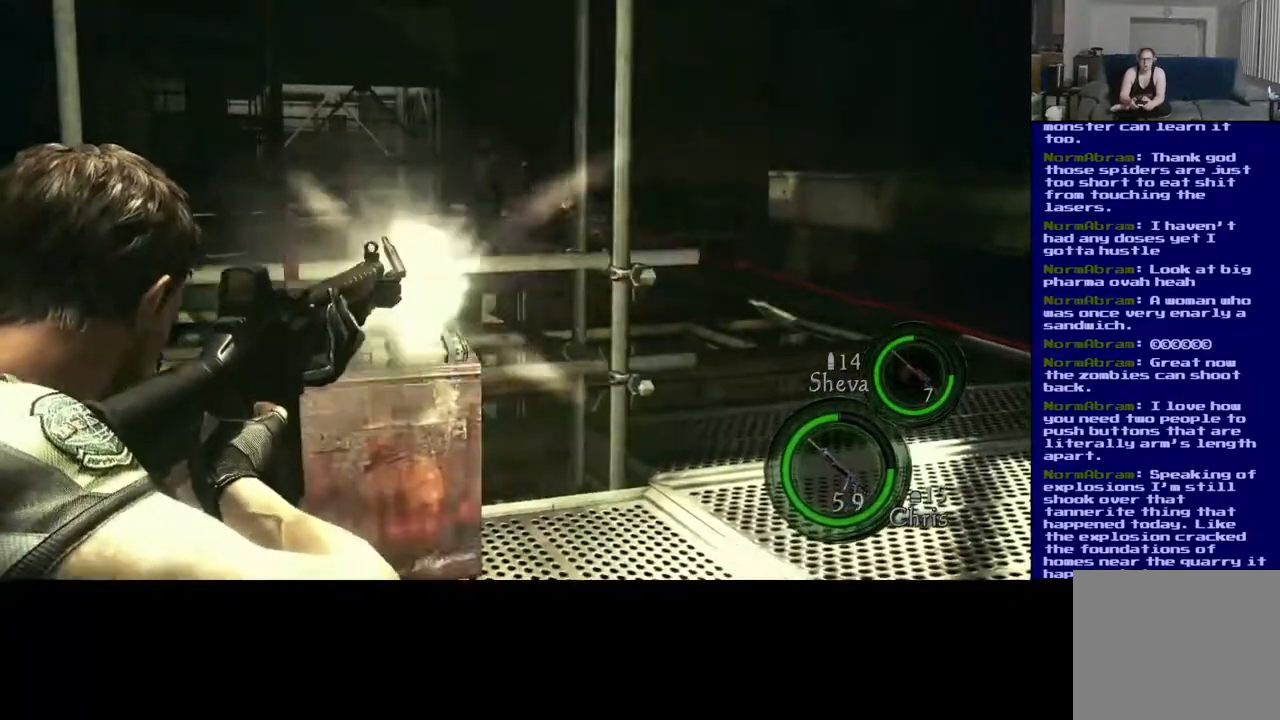
{"dt_ms": 500, "buttons": [], "left_stick": "center", "right_stick": "center", "events": []}
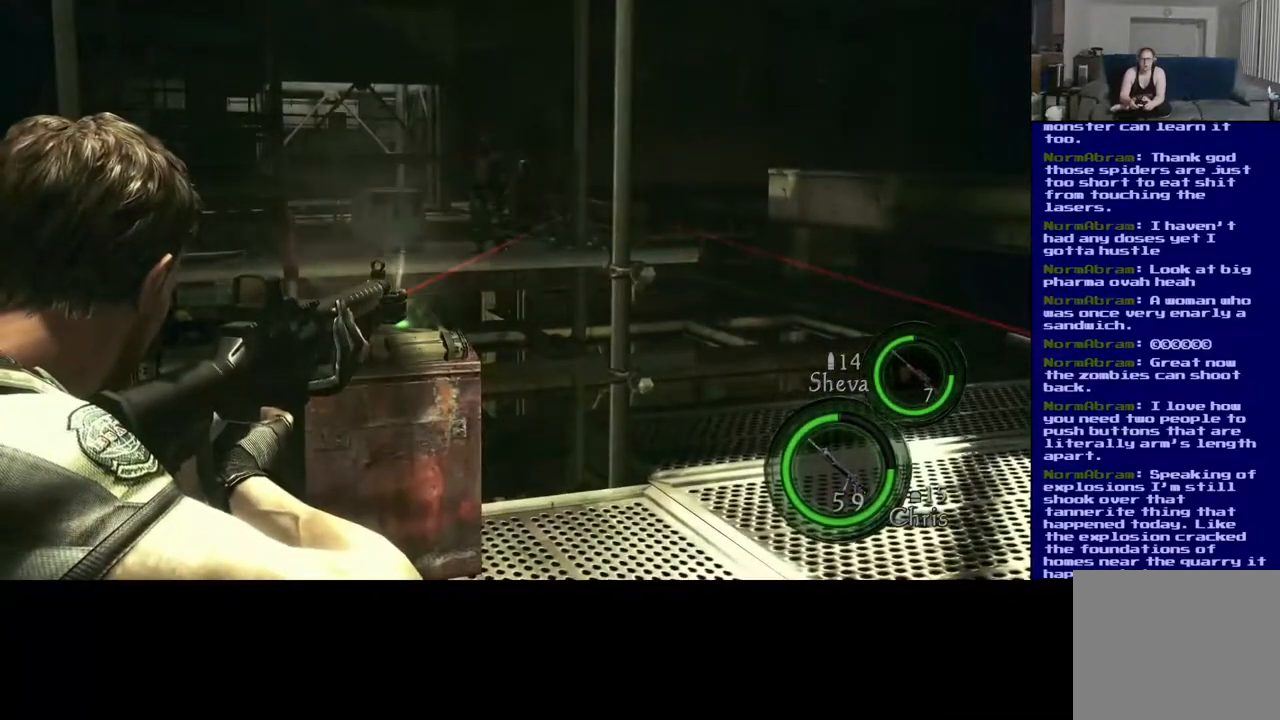
{"dt_ms": 500, "buttons": [], "left_stick": "center", "right_stick": "up-right", "events": [[133, "right_stick", "left"], [317, "right_stick", "center"], [483, "right_stick", "up-right"]]}
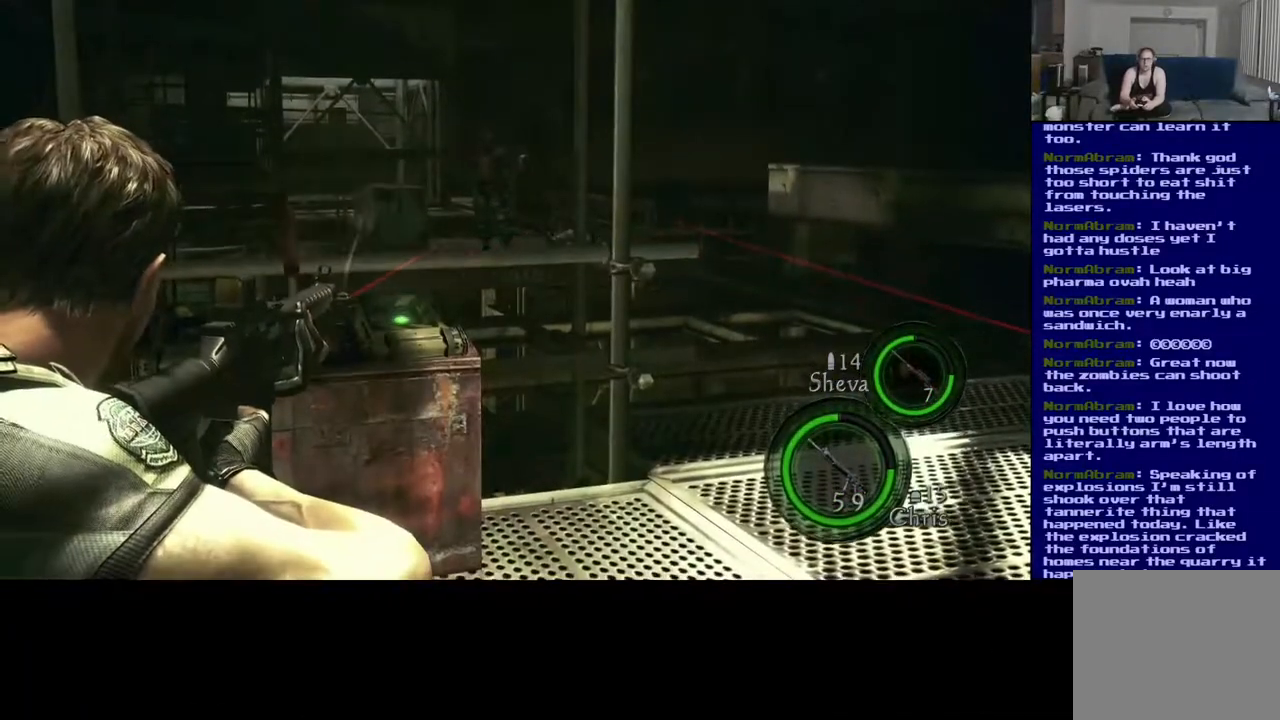
{"dt_ms": 1000, "buttons": [], "left_stick": "center", "right_stick": "left"}
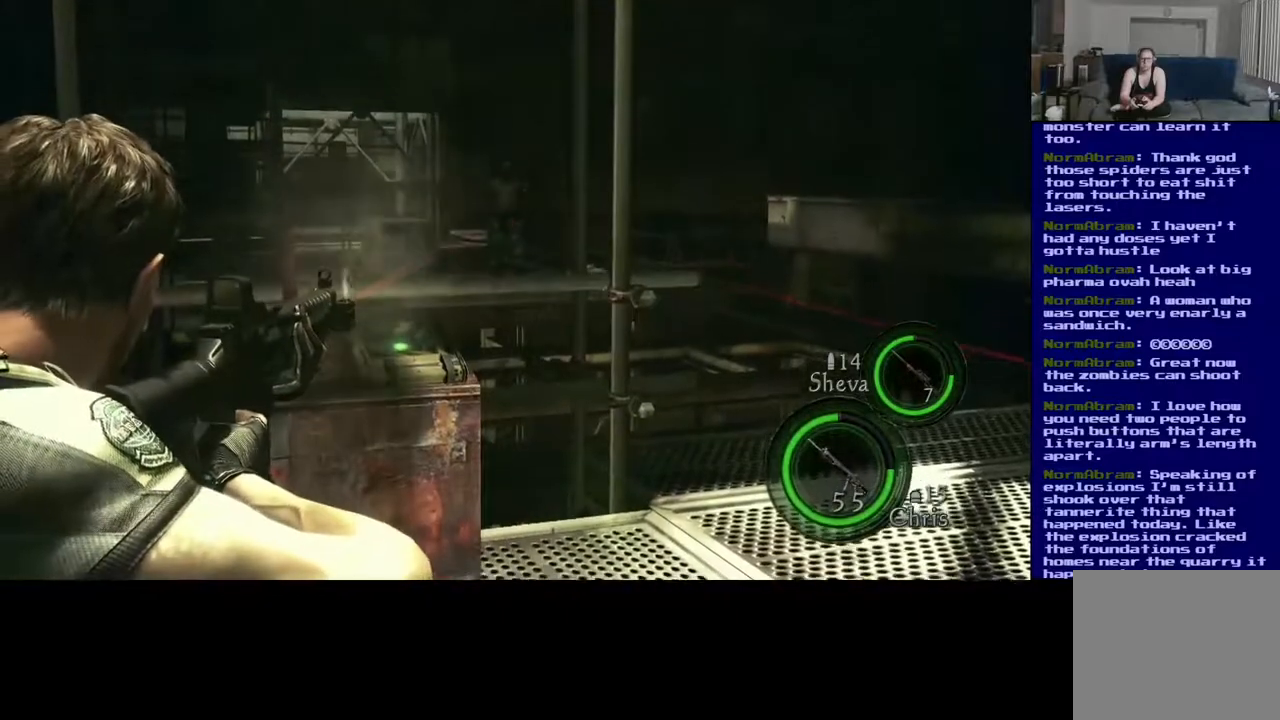
{"dt_ms": 500, "buttons": [], "left_stick": "center", "right_stick": "up-right", "events": [[50, "right_stick", "center"], [150, "right_stick", "up-right"]]}
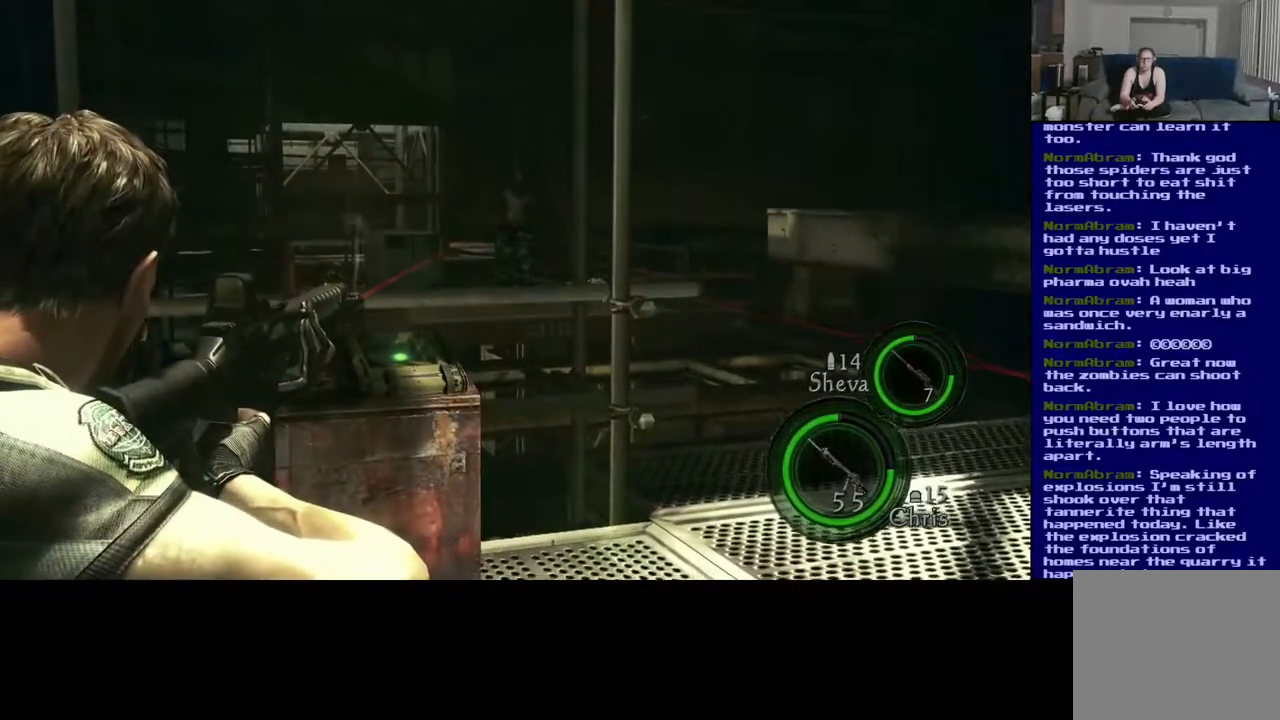
{"dt_ms": 500, "buttons": [], "left_stick": "center", "right_stick": "center", "events": [[67, "right_stick", "center"], [217, "R2", "down"], [217, "right_stick", "up"], [350, "right_stick", "center"], [367, "R2", "up"]]}
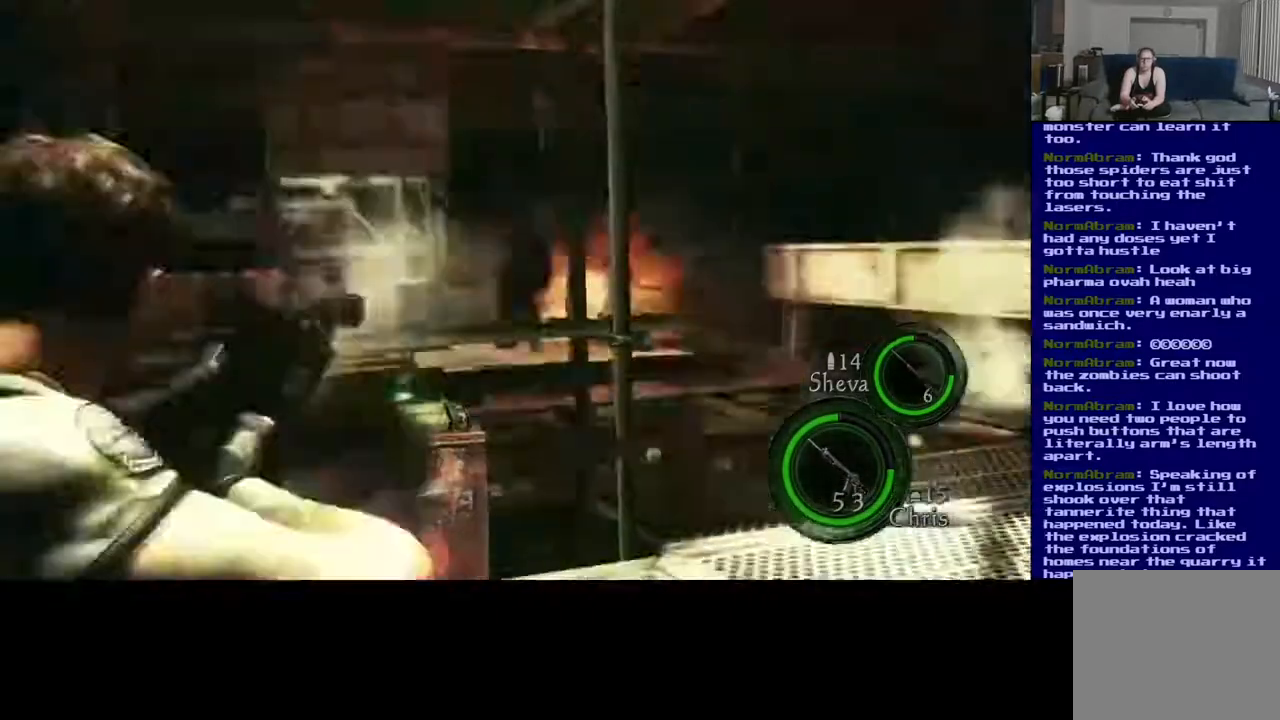
{"dt_ms": 500, "buttons": [], "left_stick": "center", "right_stick": "down-right", "events": [[17, "R2", "down"], [117, "R2", "up"], [317, "right_stick", "down-right"]]}
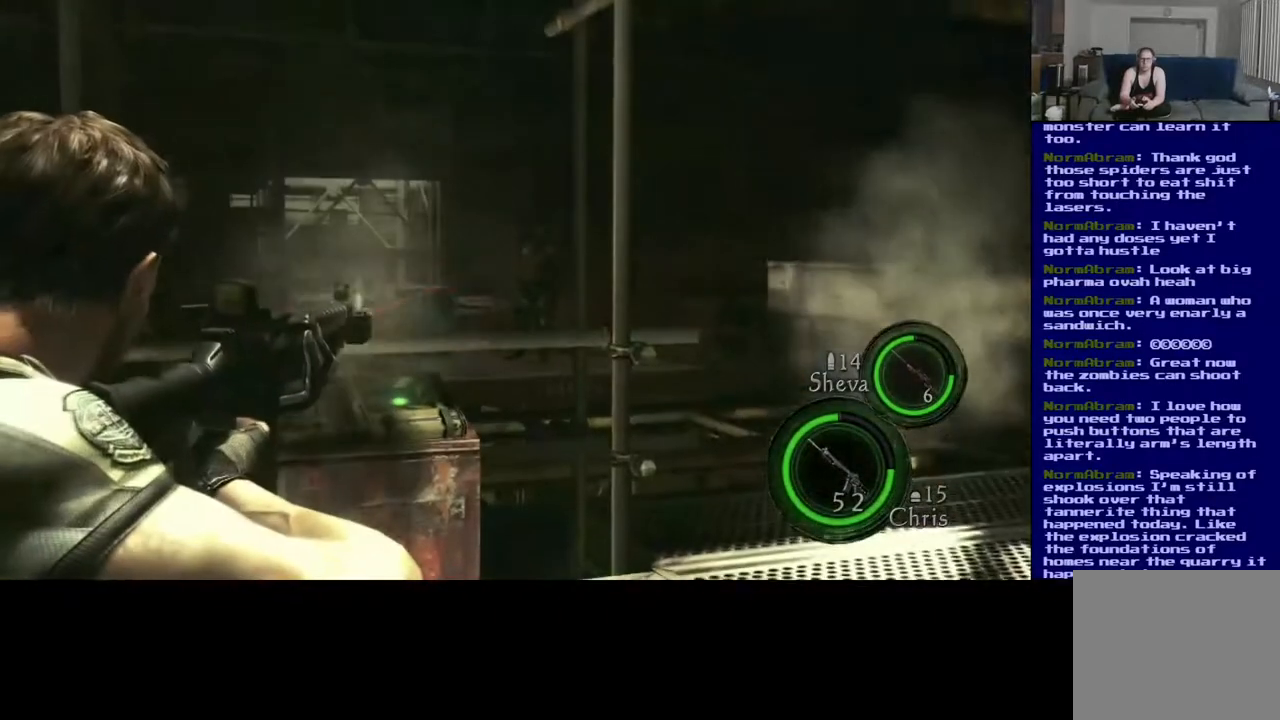
{"dt_ms": 500, "buttons": [], "left_stick": "center", "right_stick": "center", "events": [[17, "right_stick", "center"], [83, "R2", "down"], [233, "R2", "up"], [317, "right_stick", "right"], [350, "R2", "down"], [450, "R2", "up"], [467, "right_stick", "center"]]}
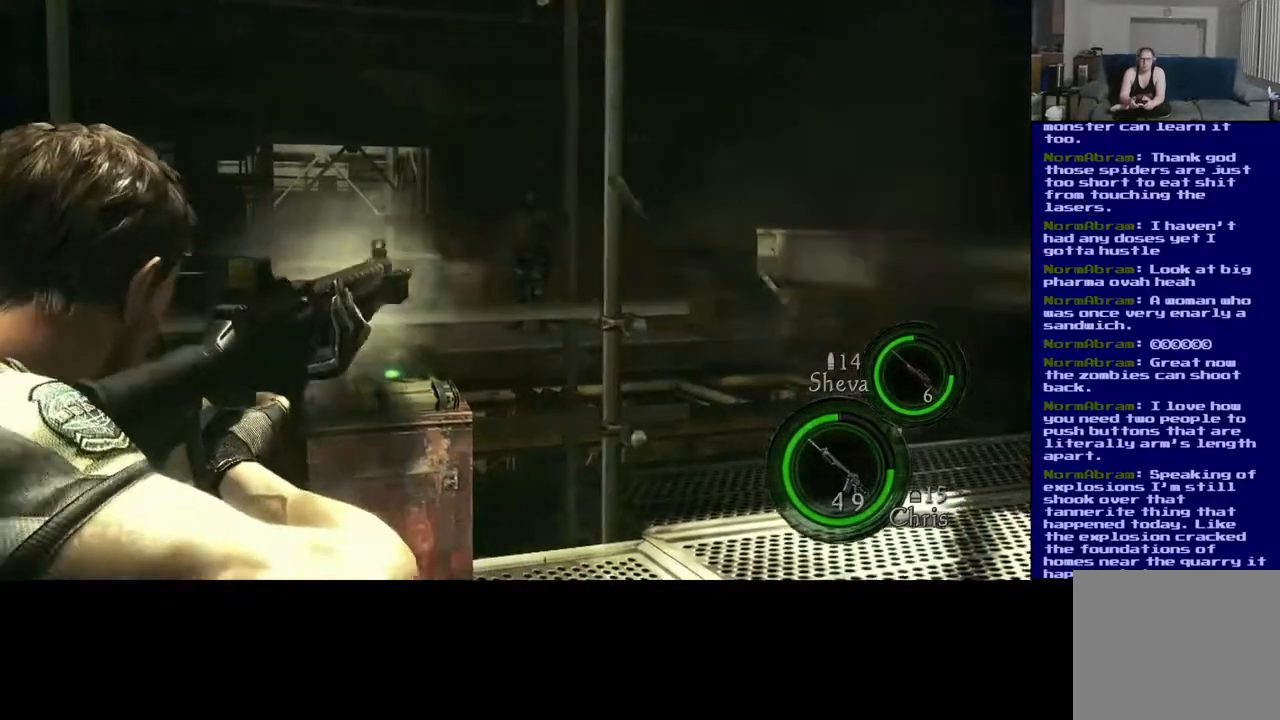
{"dt_ms": 500, "buttons": [], "left_stick": "center", "right_stick": "center", "events": [[100, "R2", "down"], [200, "R2", "up"], [300, "R2", "down"], [417, "R2", "up"]]}